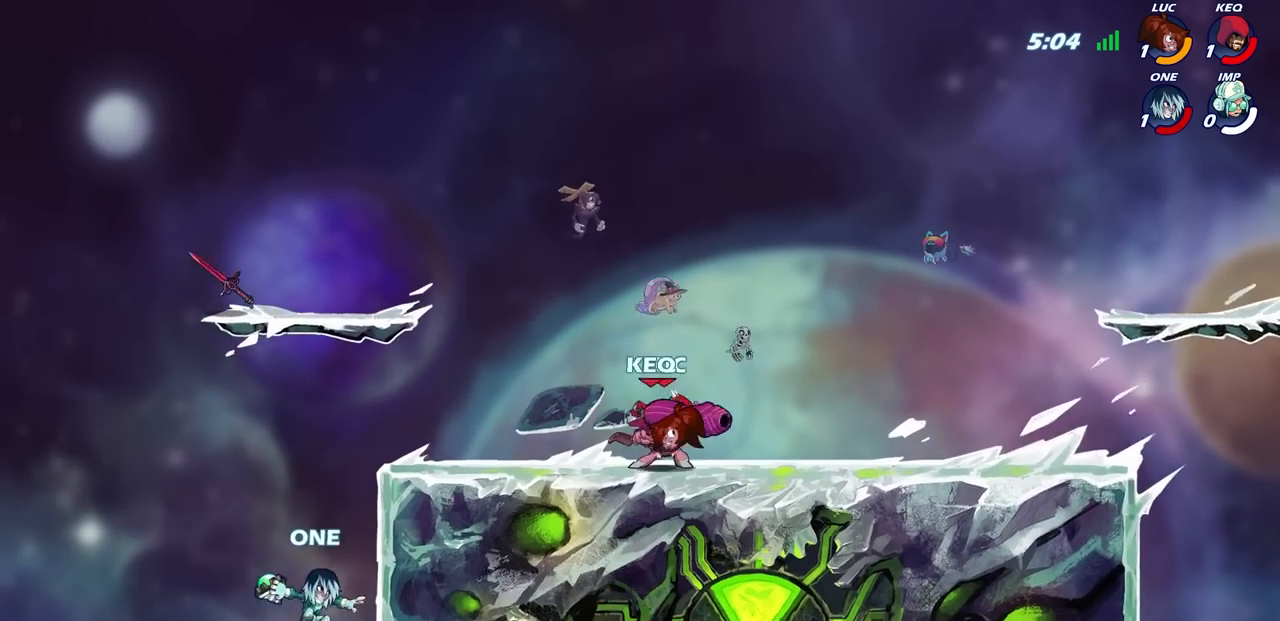
Gameplay with a controller (PlayStation layout); each line is a JSON object with the inputs held at the frame after it. "events" lists button and stick changes between this image and that frame as [ms after this image, input, new state], when the widget could be followed in between.
{"buttons": ["SELECT"], "left_stick": "center", "right_stick": "center", "events": [[17, "CROSS", "down"], [117, "CROSS", "up"], [117, "left_stick", "center"], [283, "SELECT", "down"]]}
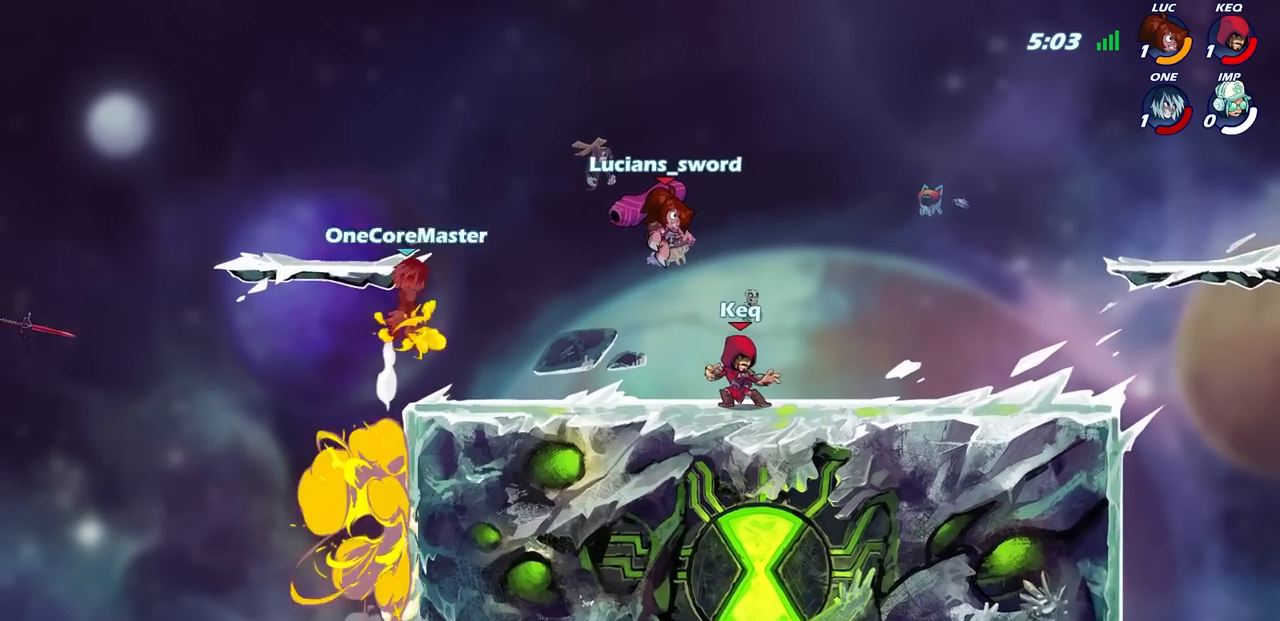
{"buttons": [], "left_stick": "center", "right_stick": "center", "events": [[283, "SELECT", "up"], [367, "CROSS", "down"], [450, "CROSS", "up"]]}
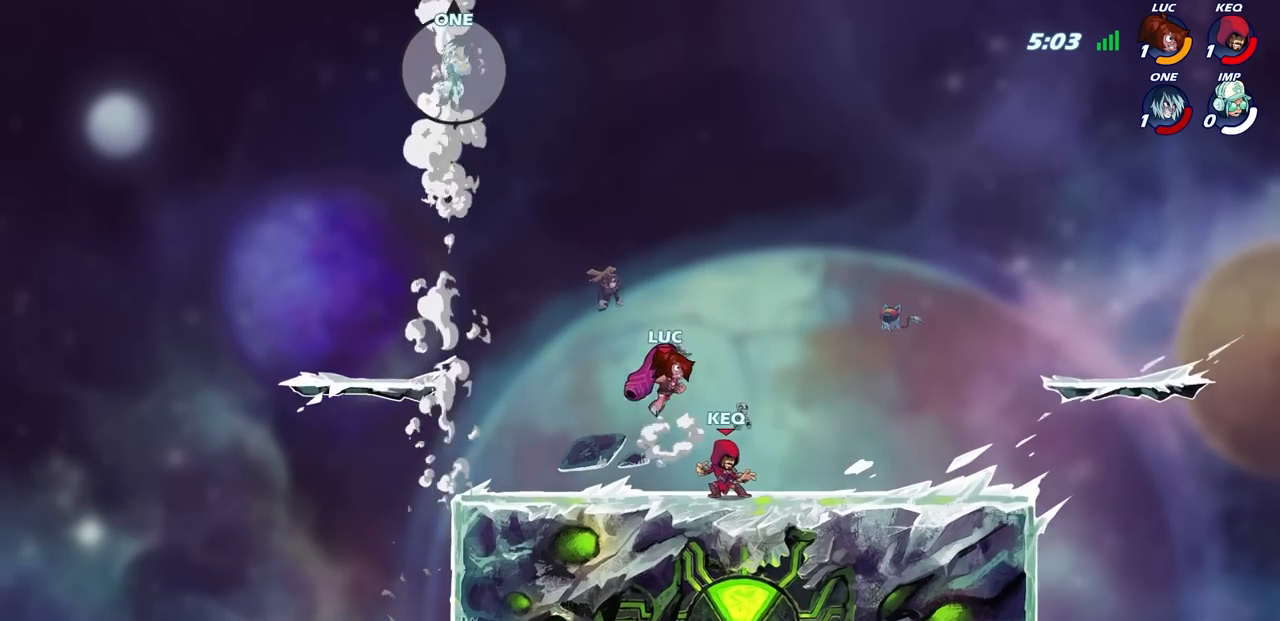
{"buttons": [], "left_stick": "center", "right_stick": "center", "events": [[33, "left_stick", "up-left"], [117, "left_stick", "center"]]}
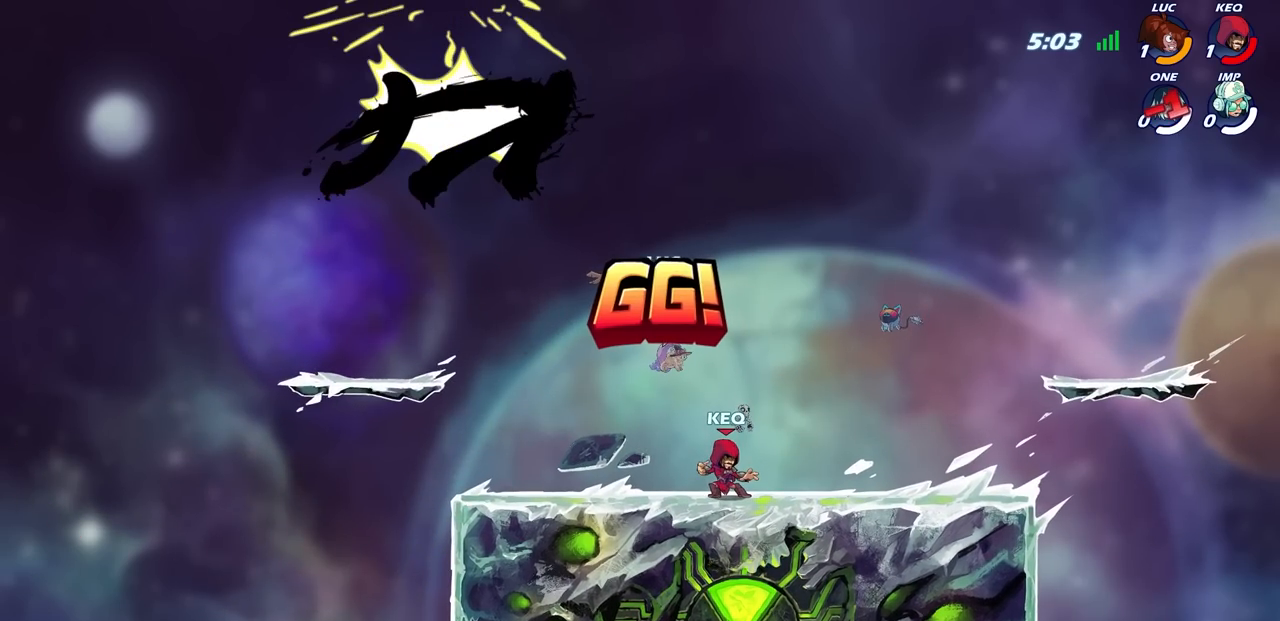
{"buttons": [], "left_stick": "center", "right_stick": "center", "events": []}
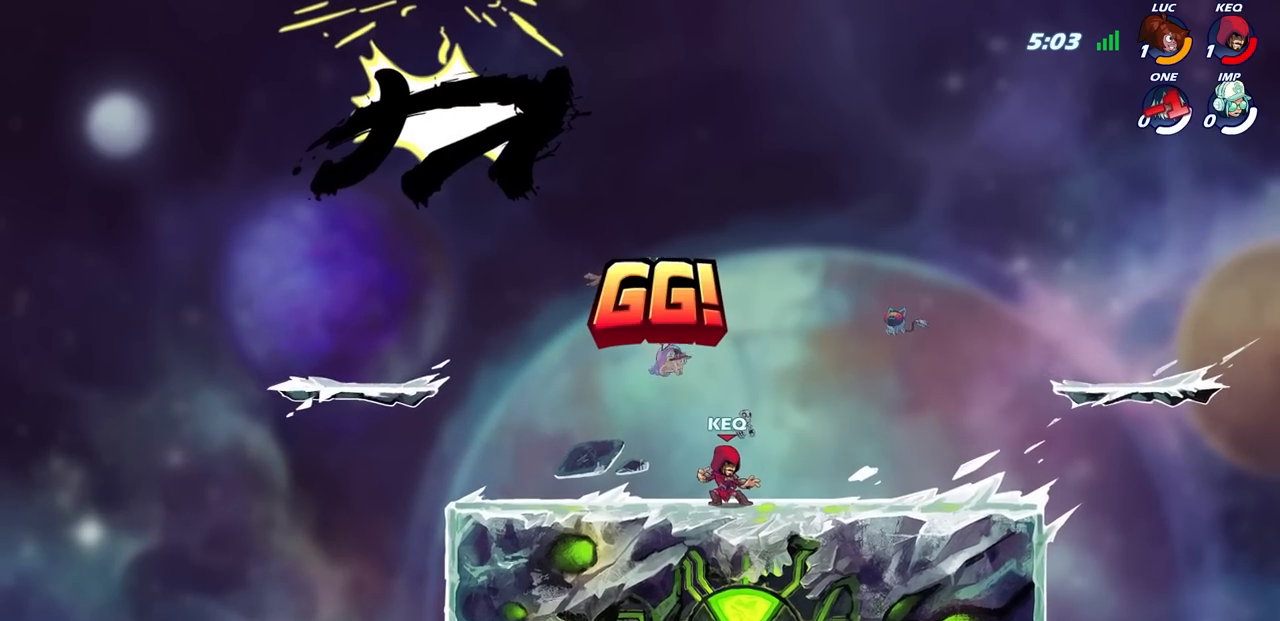
{"buttons": [], "left_stick": "center", "right_stick": "center", "events": []}
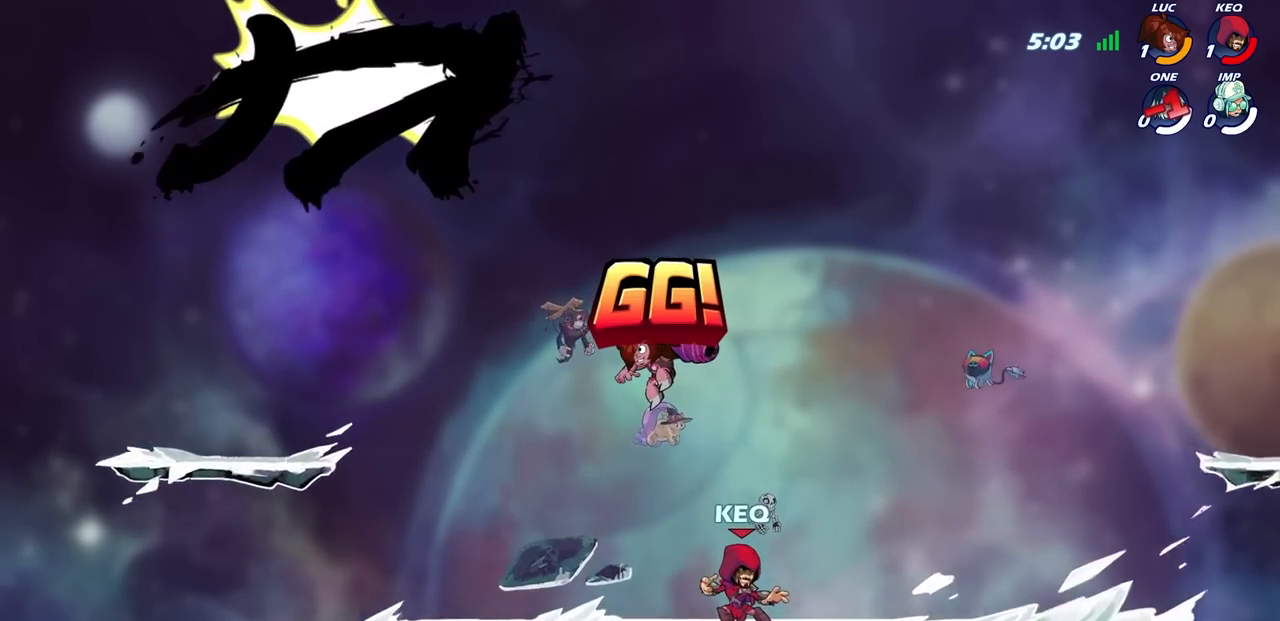
{"buttons": [], "left_stick": "center", "right_stick": "center", "events": []}
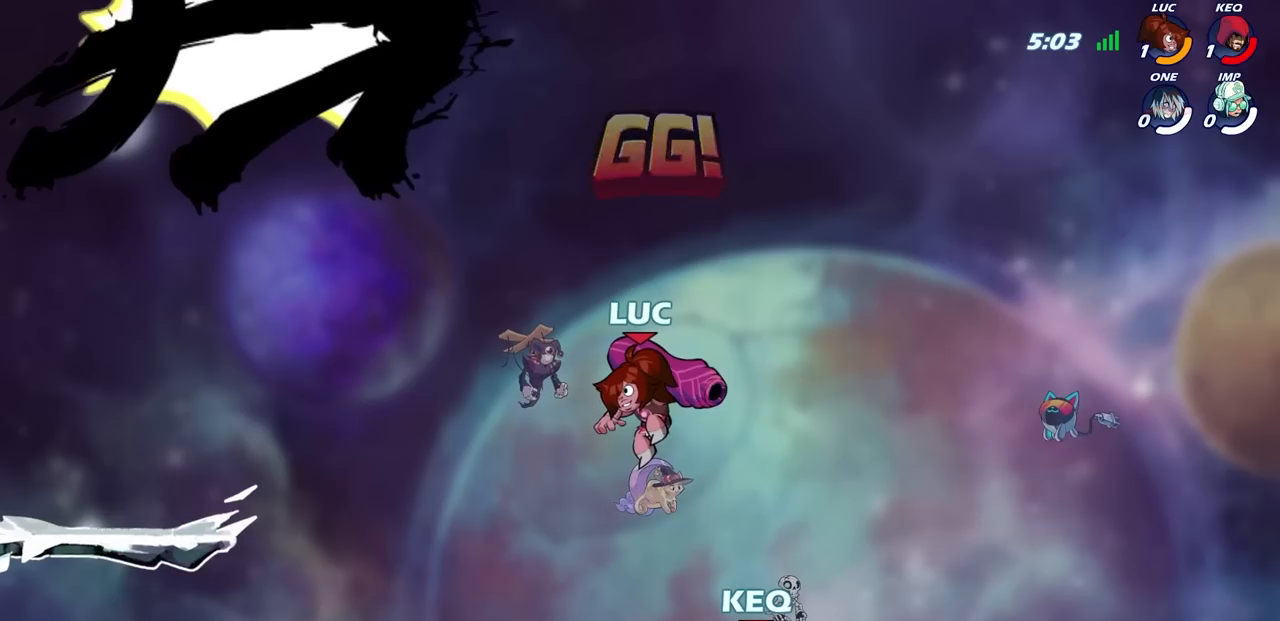
{"buttons": [], "left_stick": "center", "right_stick": "center", "events": []}
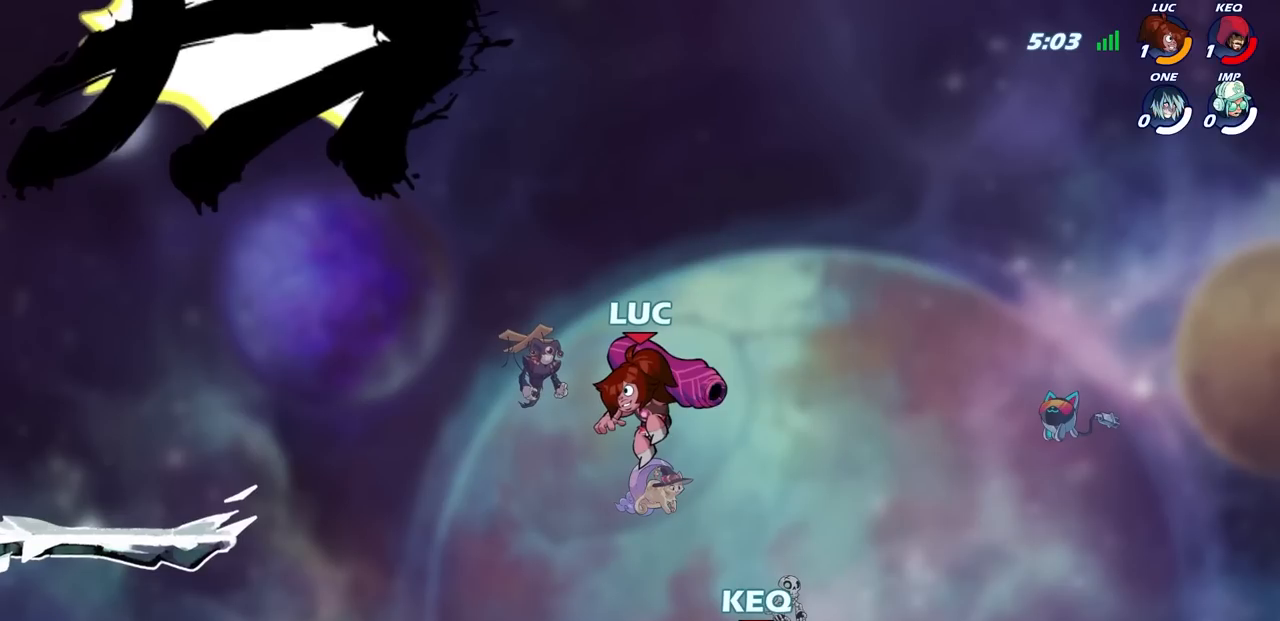
{"buttons": [], "left_stick": "center", "right_stick": "center", "events": []}
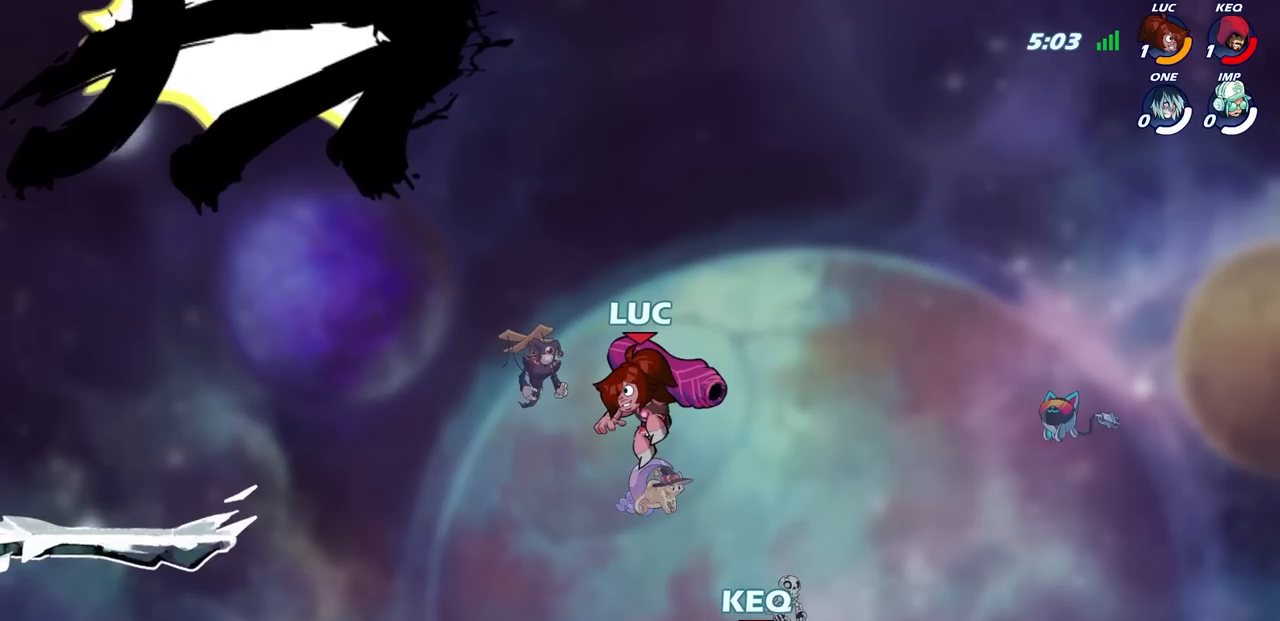
{"buttons": [], "left_stick": "center", "right_stick": "center", "events": []}
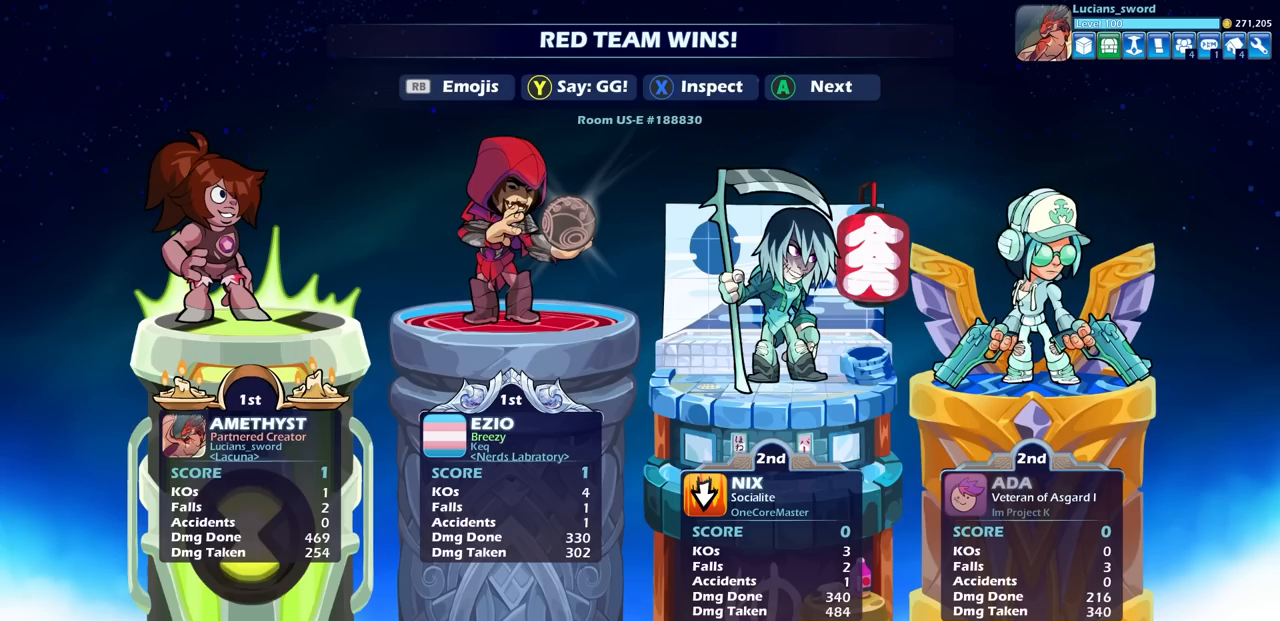
{"buttons": [], "left_stick": "center", "right_stick": "center", "events": [[167, "TRIANGLE", "down"], [250, "TRIANGLE", "up"], [350, "TRIANGLE", "down"], [450, "TRIANGLE", "up"]]}
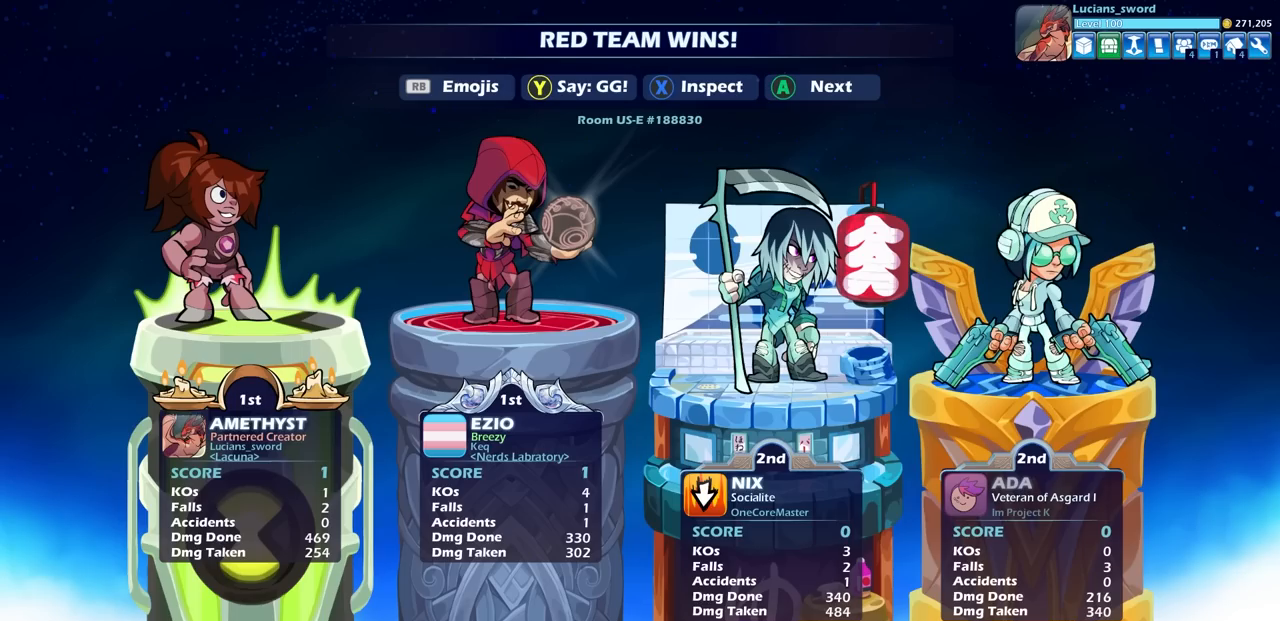
{"buttons": ["TRIANGLE"], "left_stick": "center", "right_stick": "center", "events": [[67, "TRIANGLE", "down"], [167, "TRIANGLE", "up"], [267, "TRIANGLE", "down"], [383, "TRIANGLE", "up"], [483, "TRIANGLE", "down"]]}
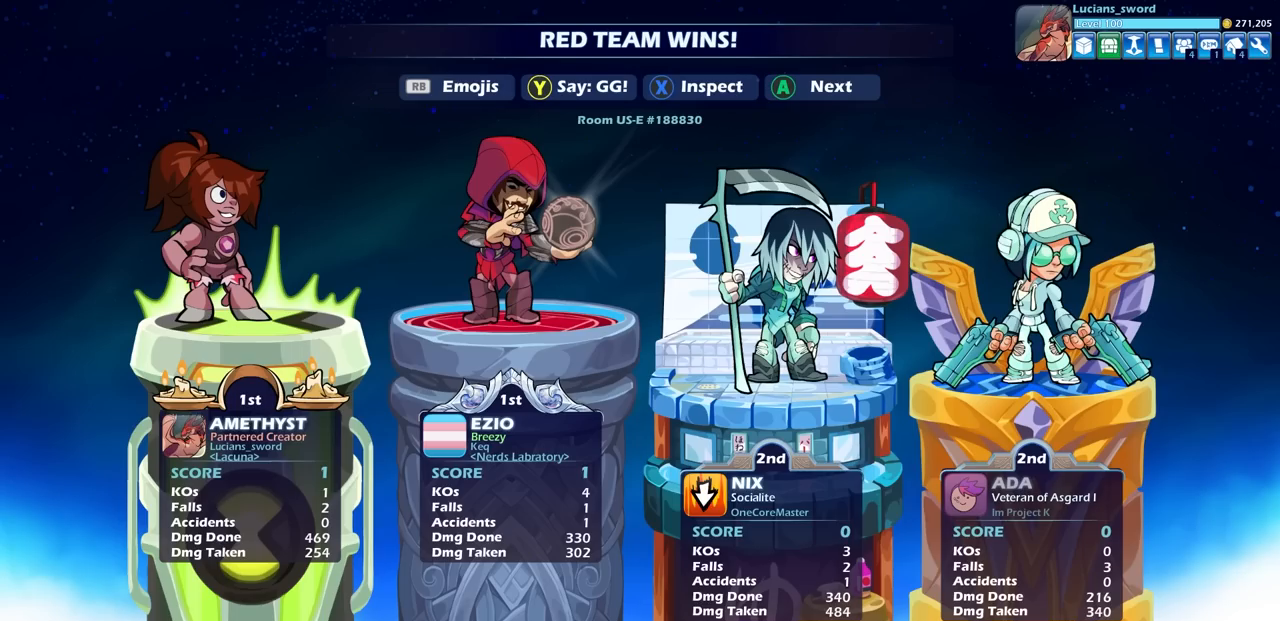
{"buttons": [], "left_stick": "center", "right_stick": "center", "events": [[67, "TRIANGLE", "up"], [183, "TRIANGLE", "down"], [250, "TRIANGLE", "up"], [367, "TRIANGLE", "down"], [467, "TRIANGLE", "up"]]}
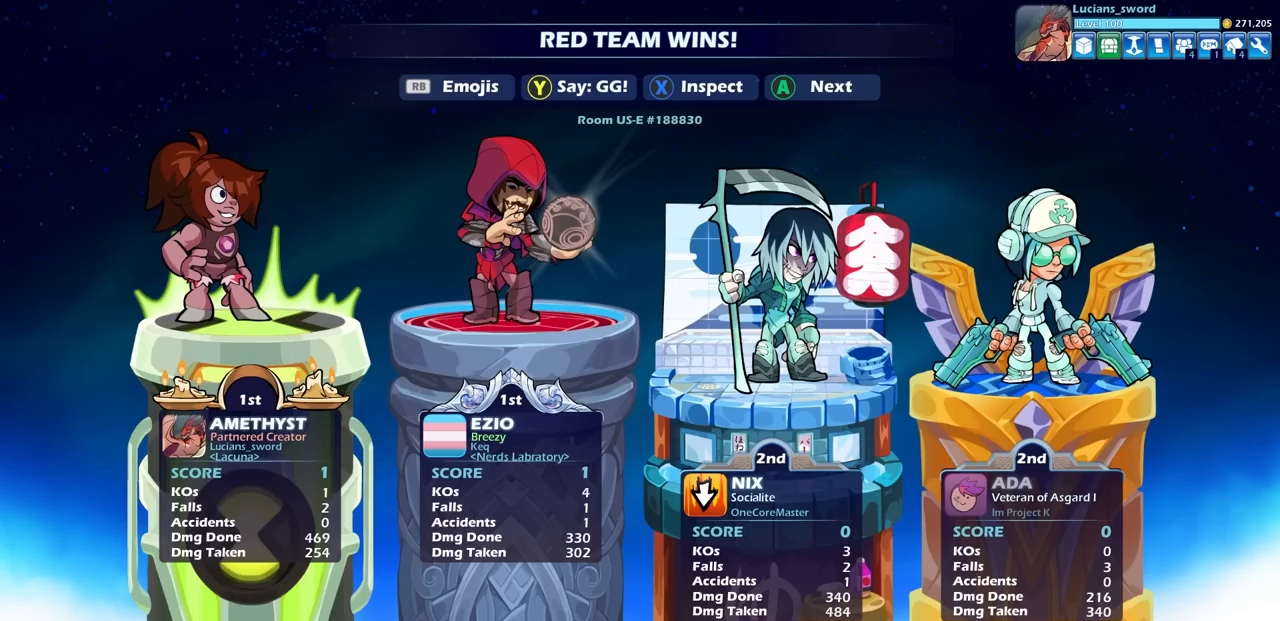
{"buttons": [], "left_stick": "center", "right_stick": "center", "events": [[100, "TRIANGLE", "down"], [183, "TRIANGLE", "up"]]}
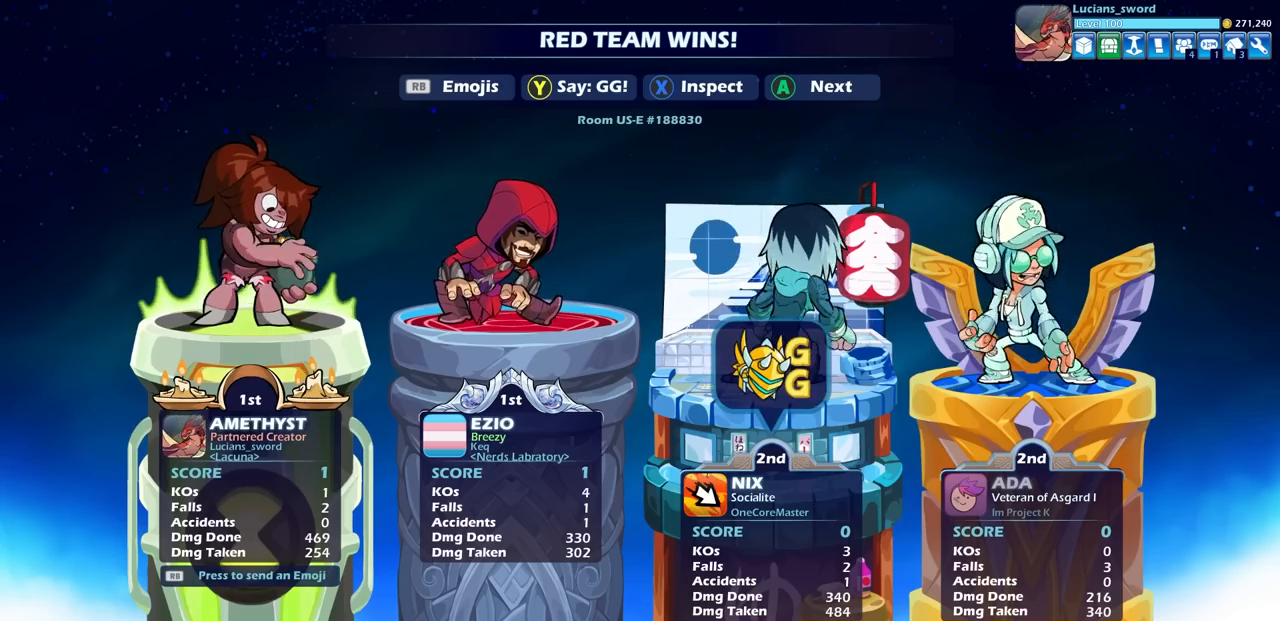
{"buttons": [], "left_stick": "center", "right_stick": "center", "events": []}
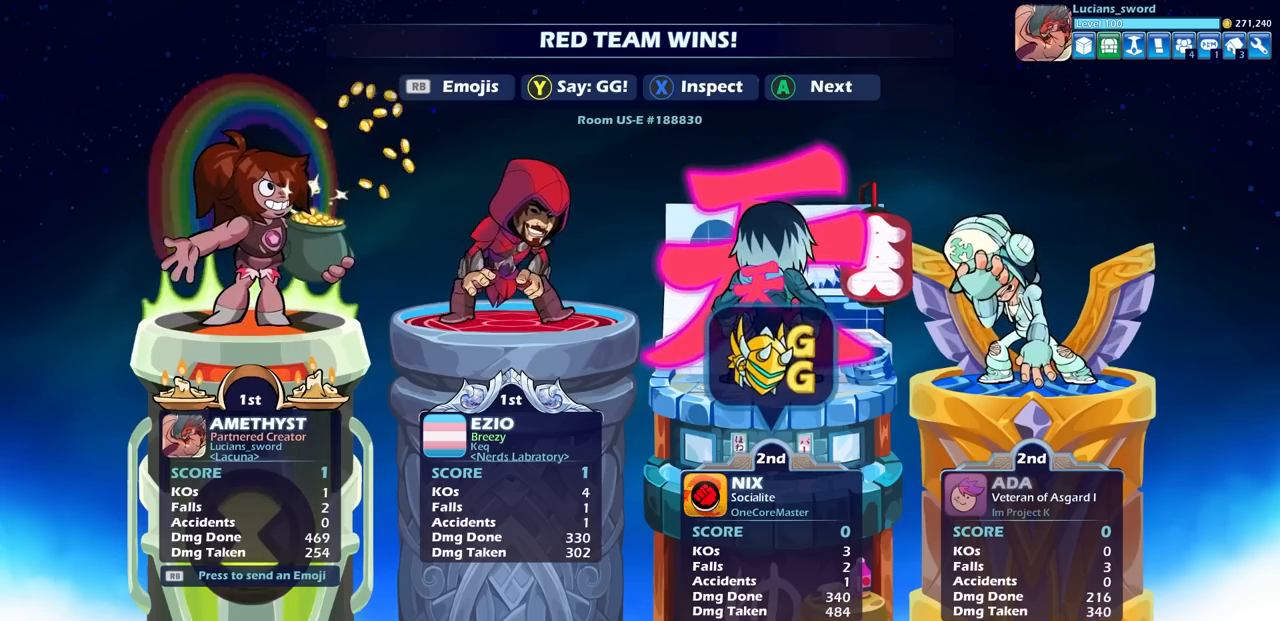
{"buttons": [], "left_stick": "center", "right_stick": "center", "events": [[183, "TRIANGLE", "down"], [267, "TRIANGLE", "up"]]}
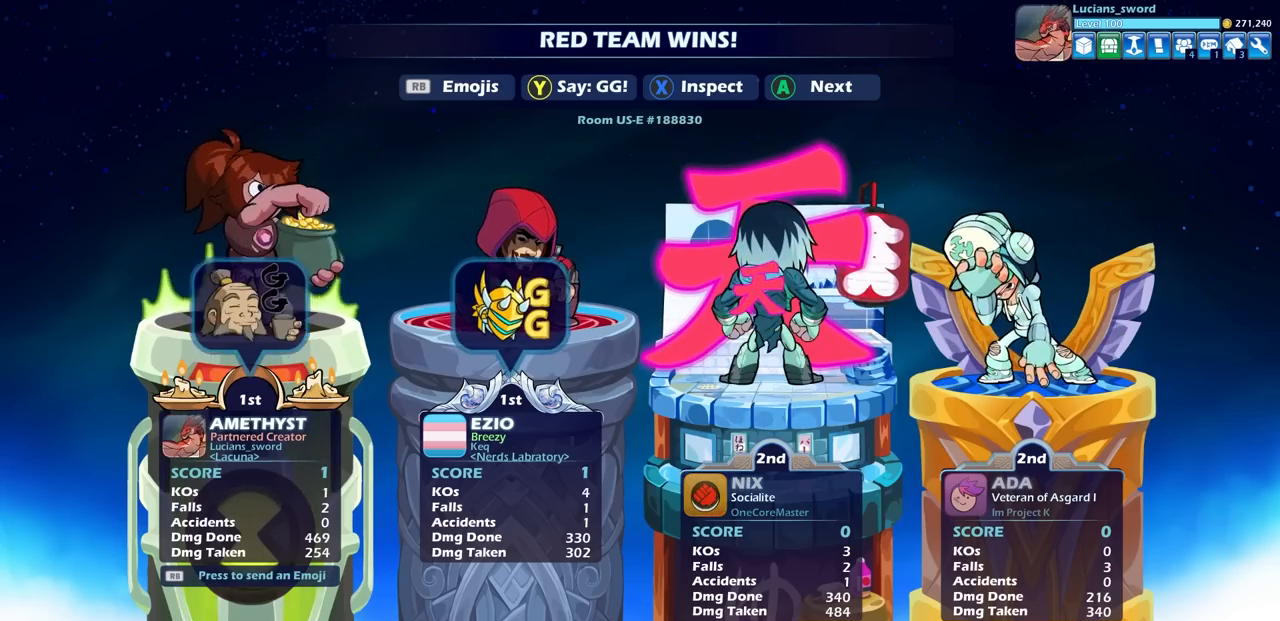
{"buttons": [], "left_stick": "center", "right_stick": "center", "events": [[200, "R1", "down"], [283, "R1", "up"], [400, "DPAD_DOWN", "down"], [483, "DPAD_DOWN", "up"]]}
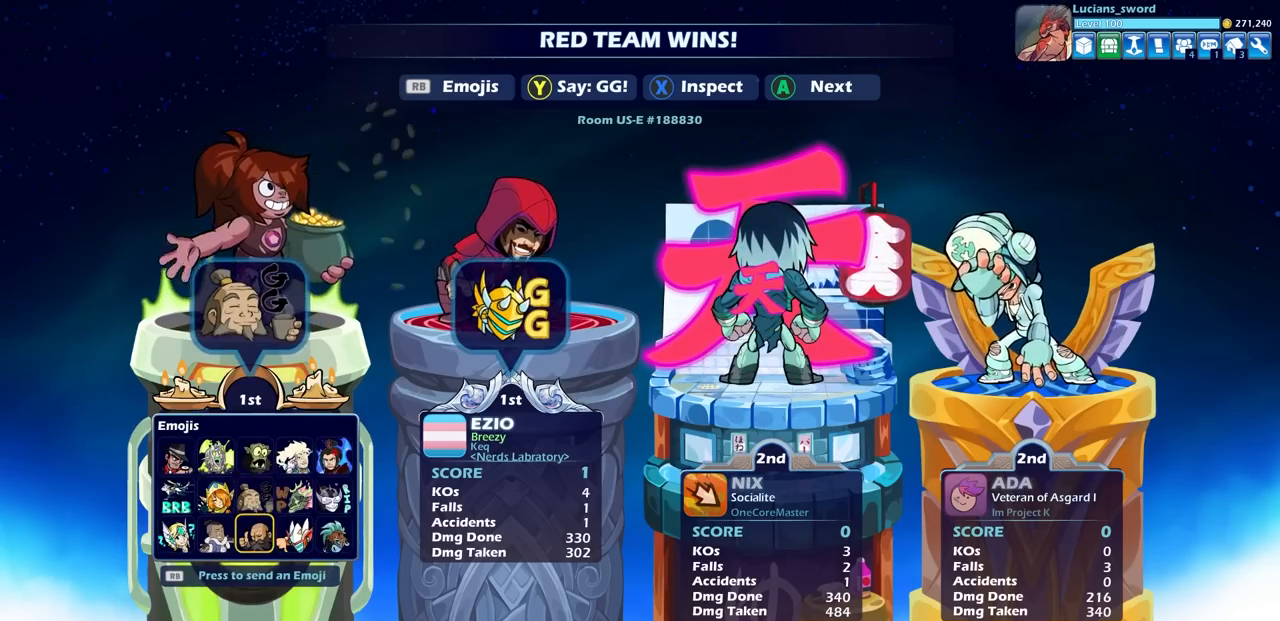
{"buttons": [], "left_stick": "center", "right_stick": "center", "events": [[83, "CROSS", "down"], [167, "CROSS", "up"]]}
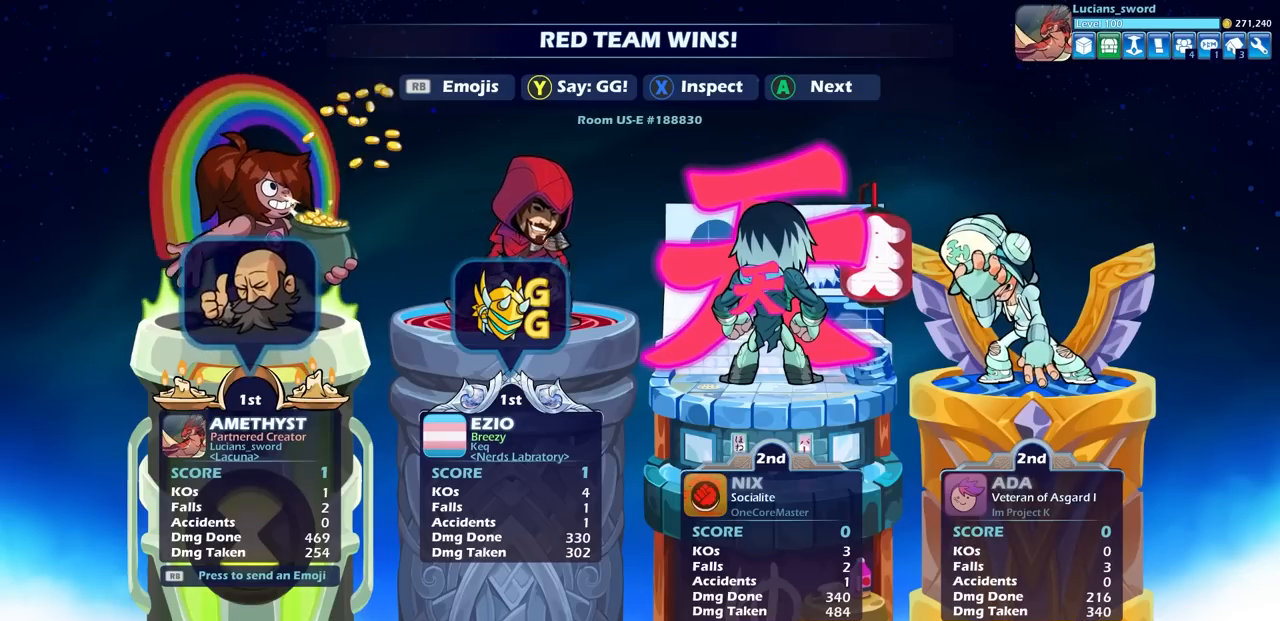
{"buttons": ["DPAD_RIGHT"], "left_stick": "center", "right_stick": "center", "events": [[183, "R1", "down"], [267, "R1", "up"], [433, "DPAD_RIGHT", "down"]]}
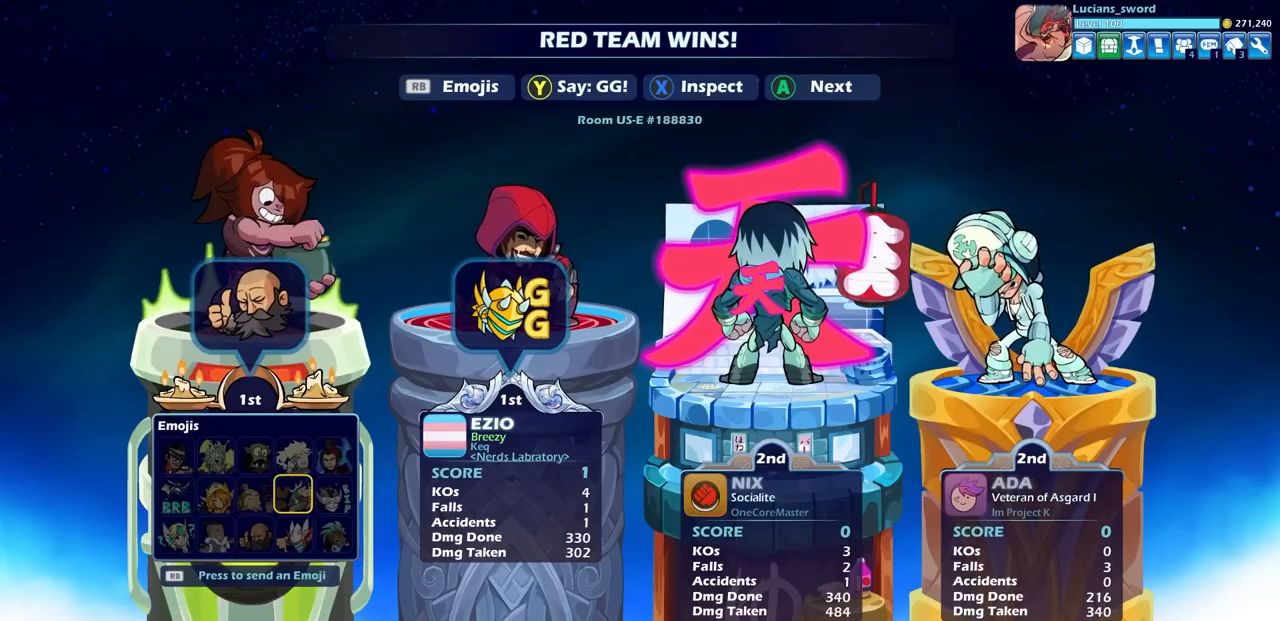
{"buttons": [], "left_stick": "center", "right_stick": "center", "events": [[17, "DPAD_RIGHT", "up"]]}
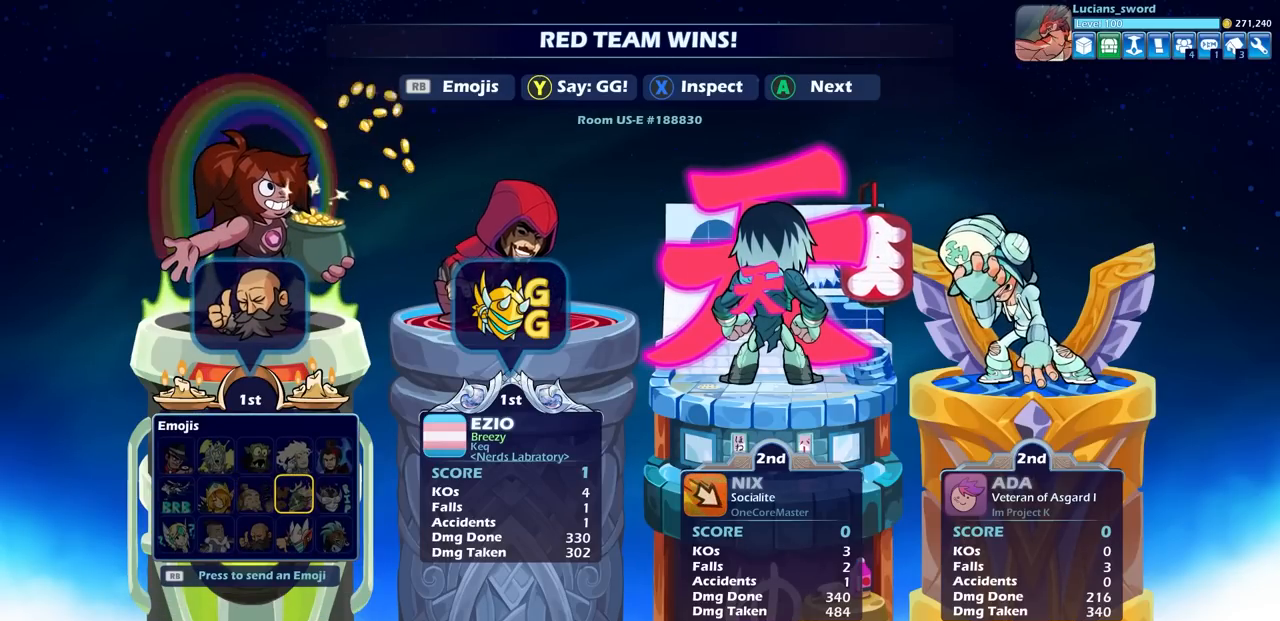
{"buttons": [], "left_stick": "center", "right_stick": "center", "events": []}
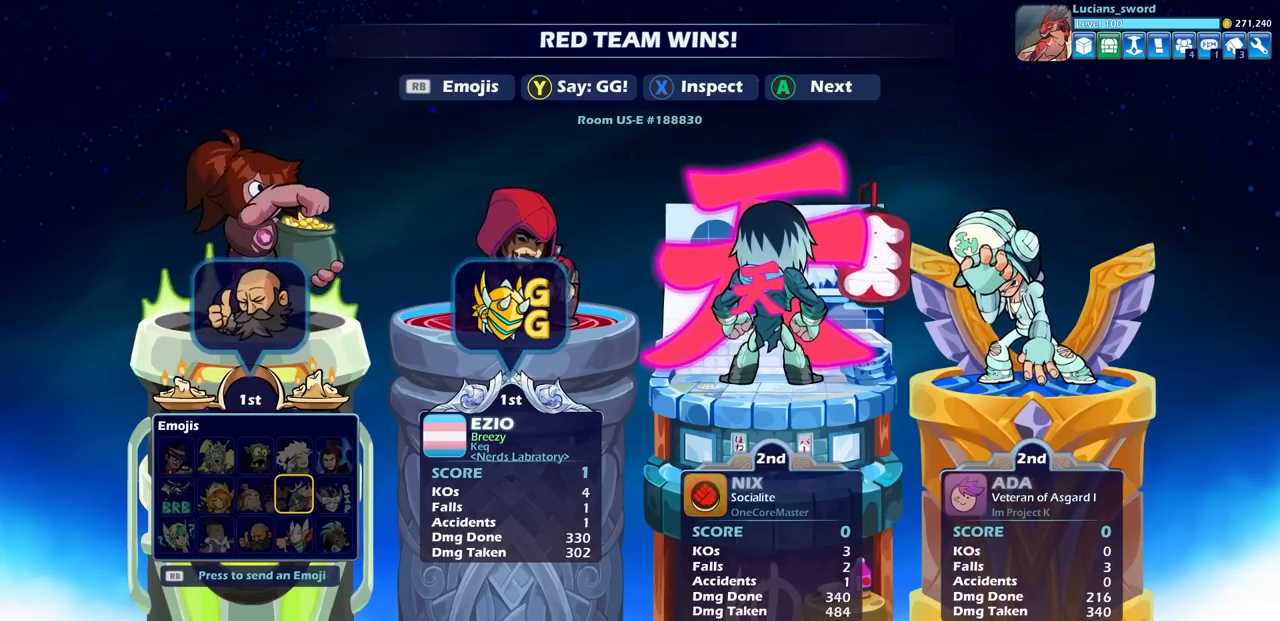
{"buttons": [], "left_stick": "center", "right_stick": "center", "events": []}
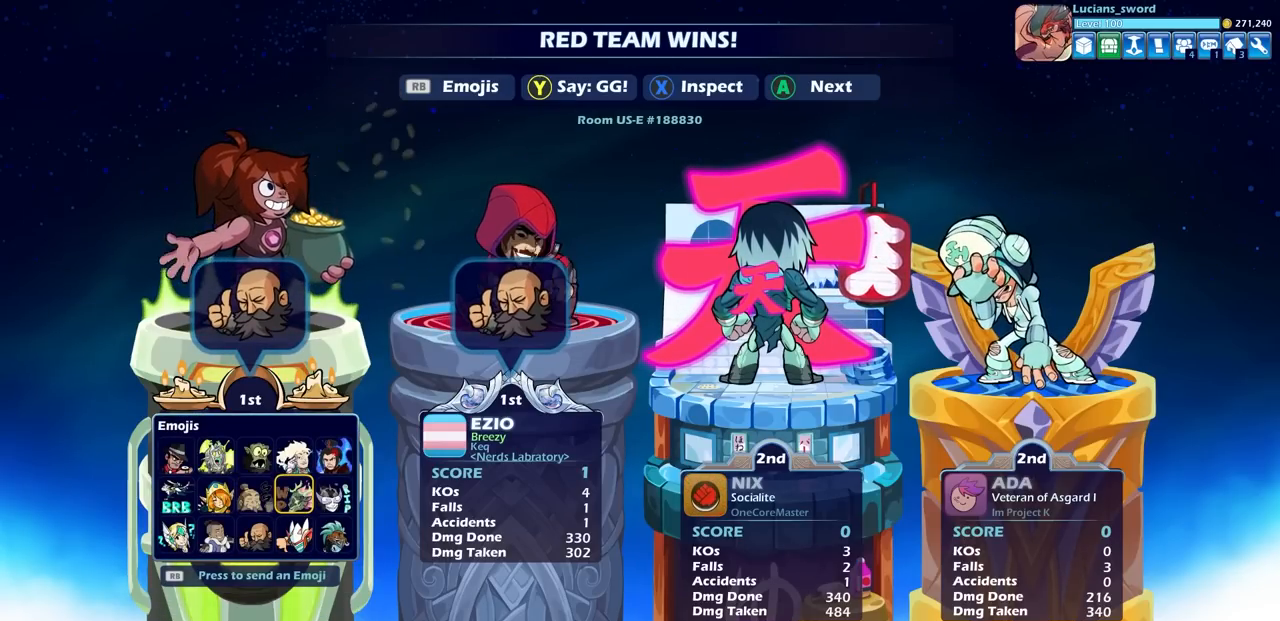
{"buttons": [], "left_stick": "center", "right_stick": "center", "events": [[67, "CROSS", "down"], [167, "CROSS", "up"]]}
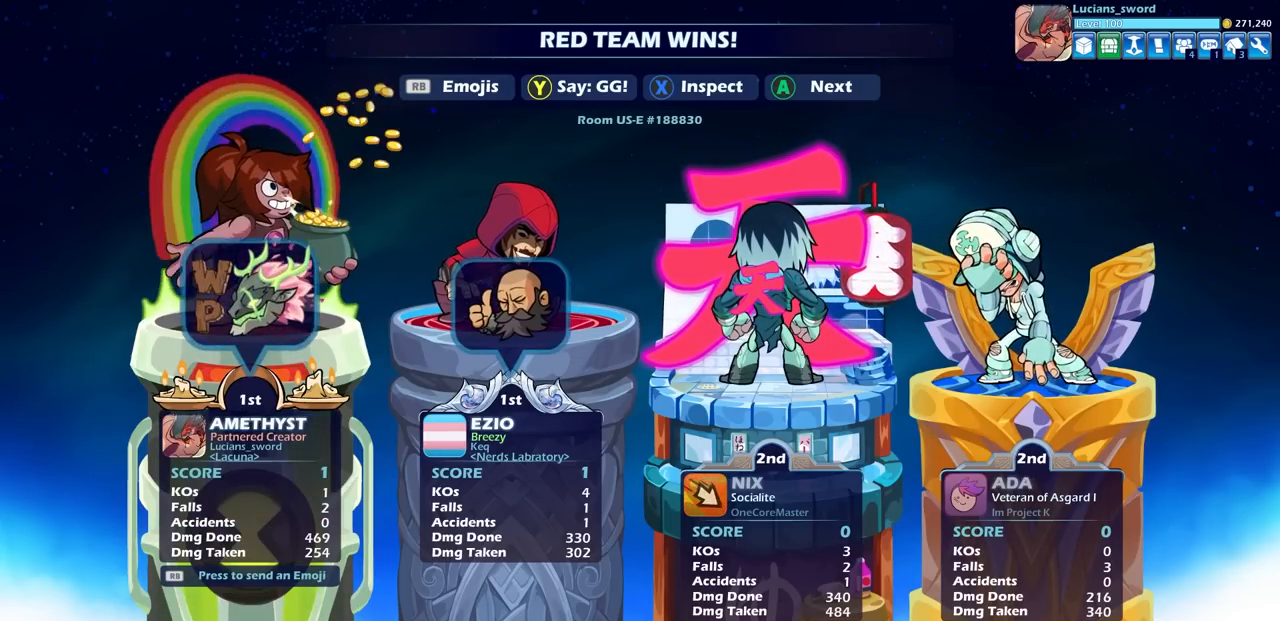
{"buttons": ["CROSS"], "left_stick": "center", "right_stick": "center", "events": [[467, "CROSS", "down"]]}
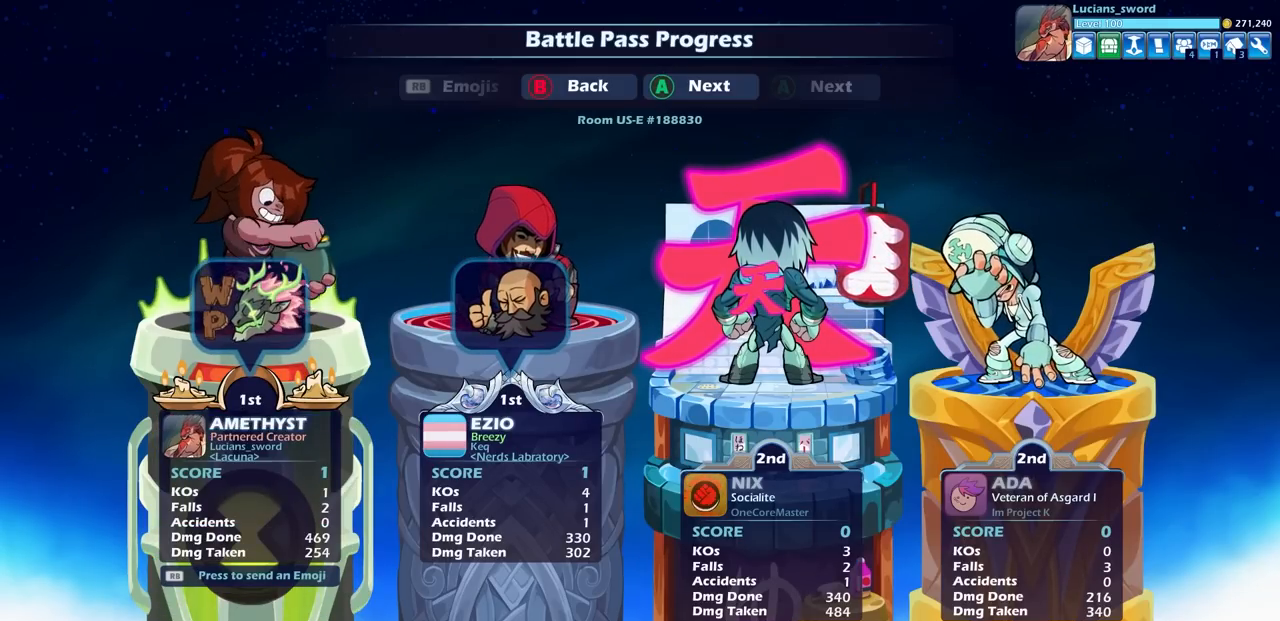
{"buttons": [], "left_stick": "center", "right_stick": "center", "events": [[67, "CROSS", "up"]]}
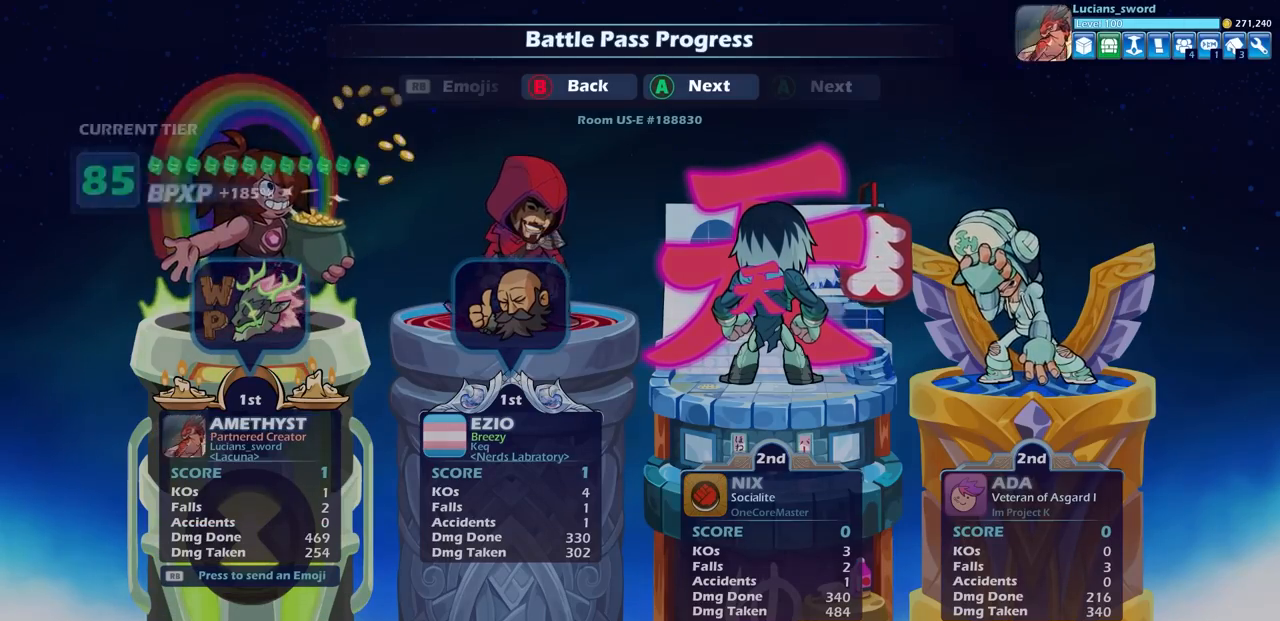
{"buttons": [], "left_stick": "center", "right_stick": "center", "events": []}
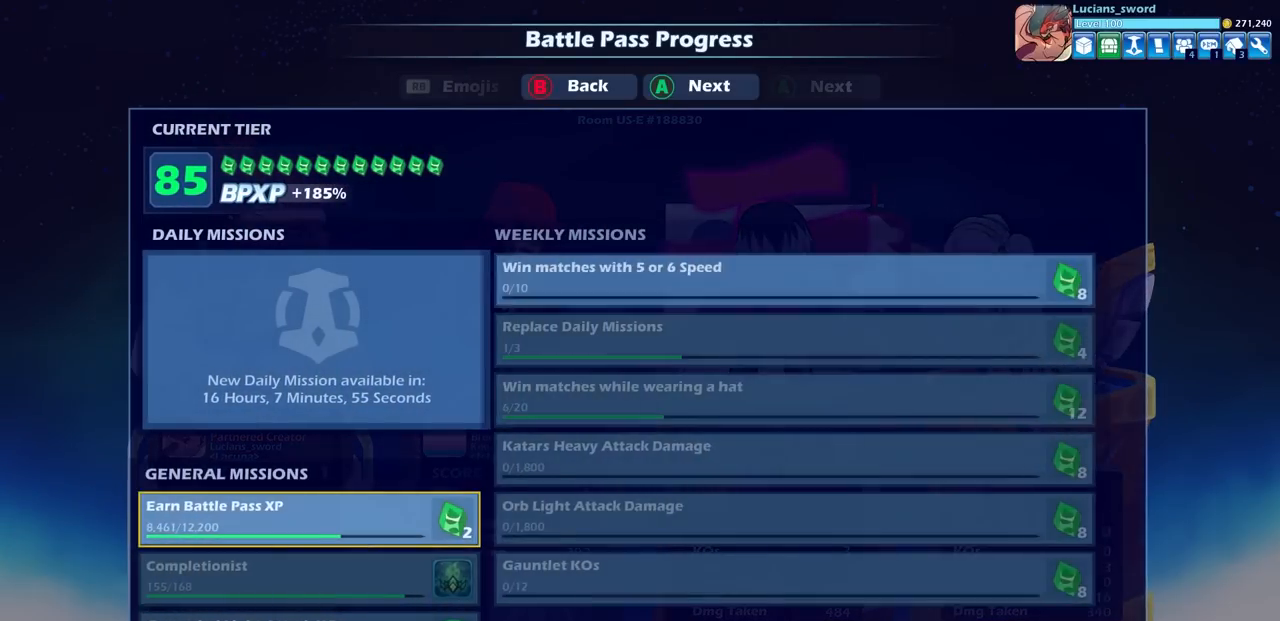
{"buttons": [], "left_stick": "center", "right_stick": "center", "events": []}
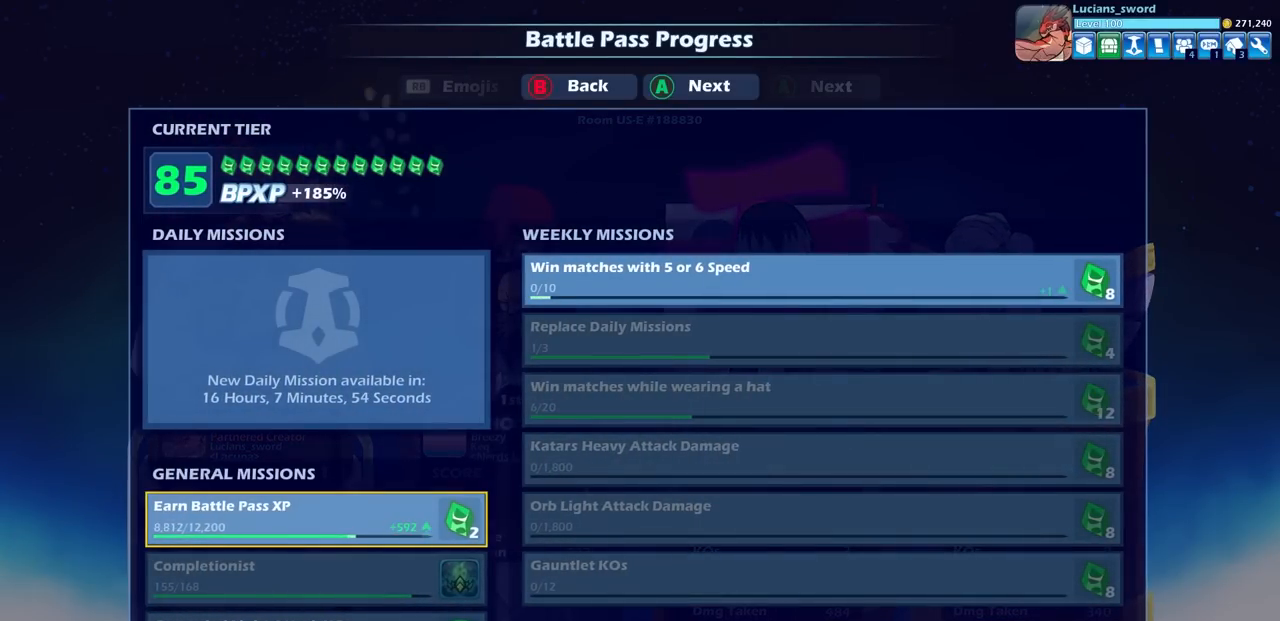
{"buttons": ["CROSS"], "left_stick": "center", "right_stick": "center", "events": [[500, "CROSS", "down"]]}
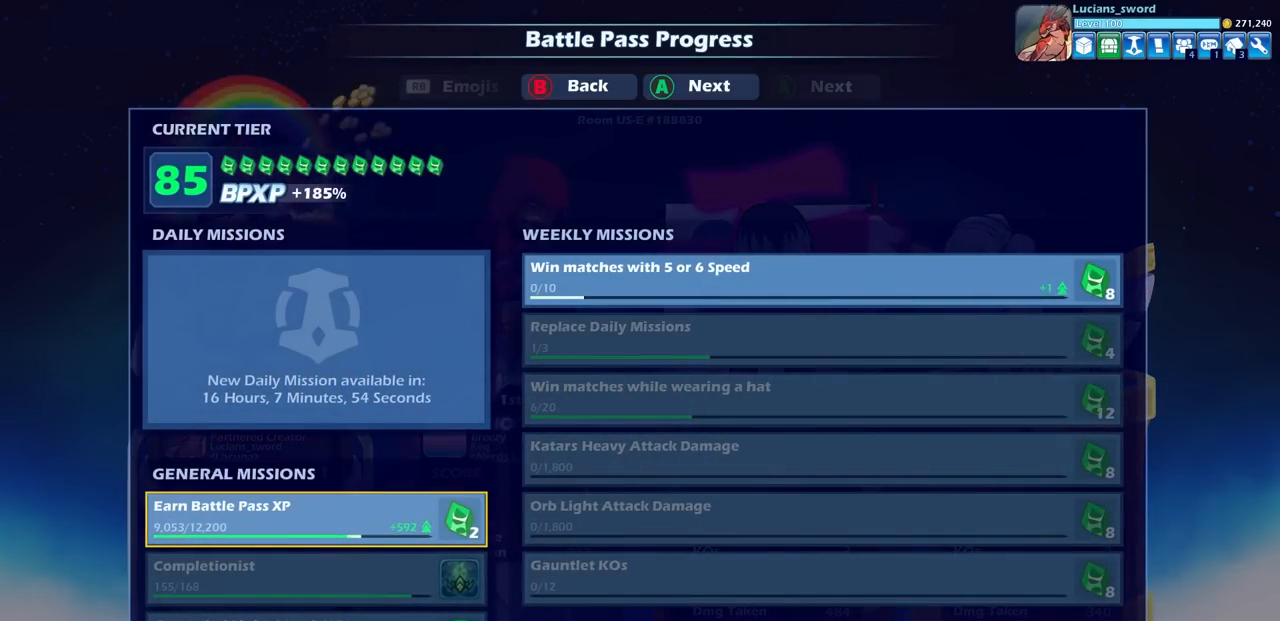
{"buttons": ["CROSS"], "left_stick": "center", "right_stick": "center", "events": [[117, "CROSS", "up"], [383, "CROSS", "down"]]}
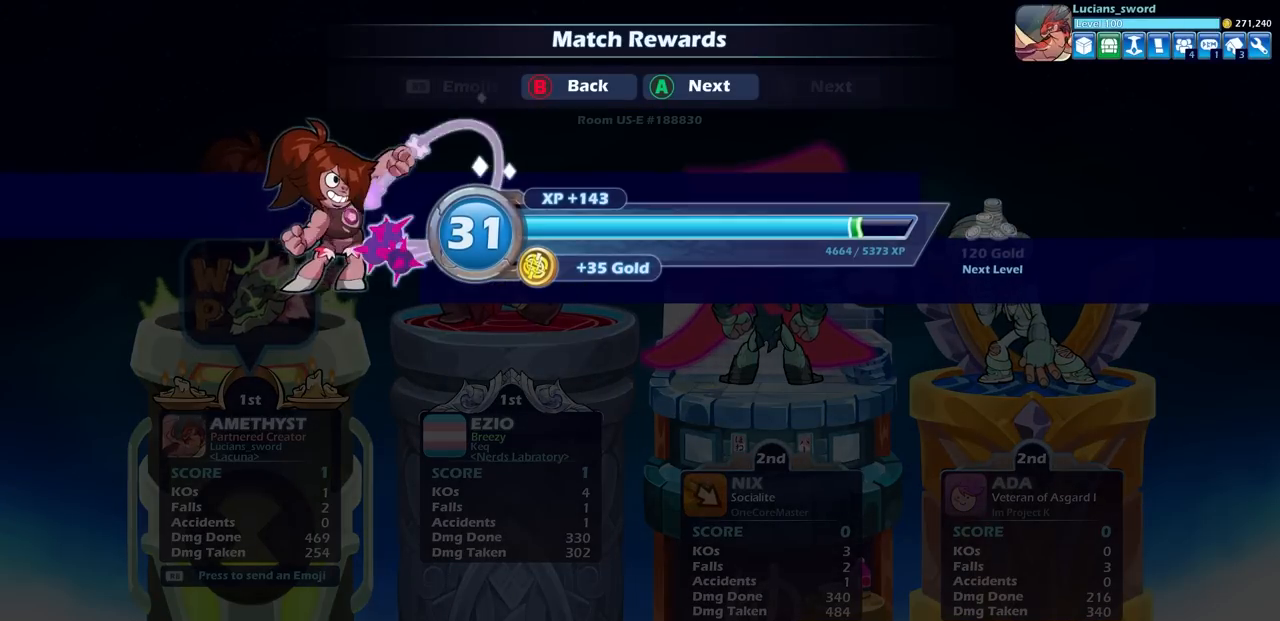
{"buttons": ["CROSS"], "left_stick": "center", "right_stick": "center", "events": [[17, "CROSS", "up"], [433, "CROSS", "down"]]}
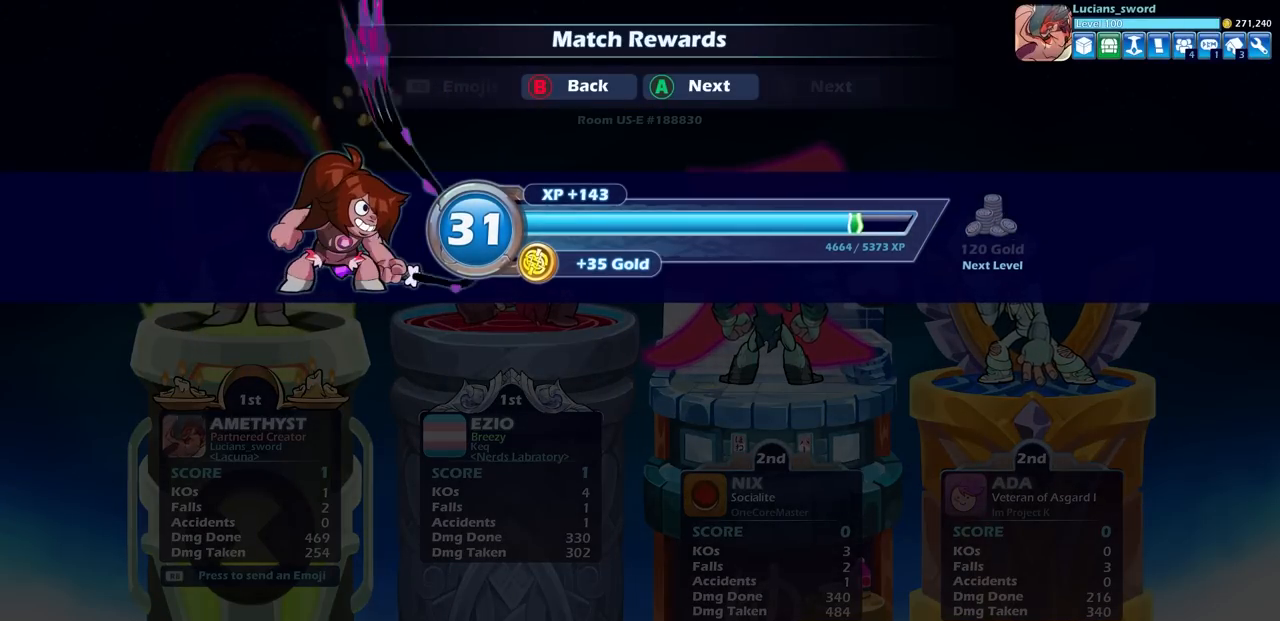
{"buttons": [], "left_stick": "center", "right_stick": "center", "events": [[67, "CROSS", "up"]]}